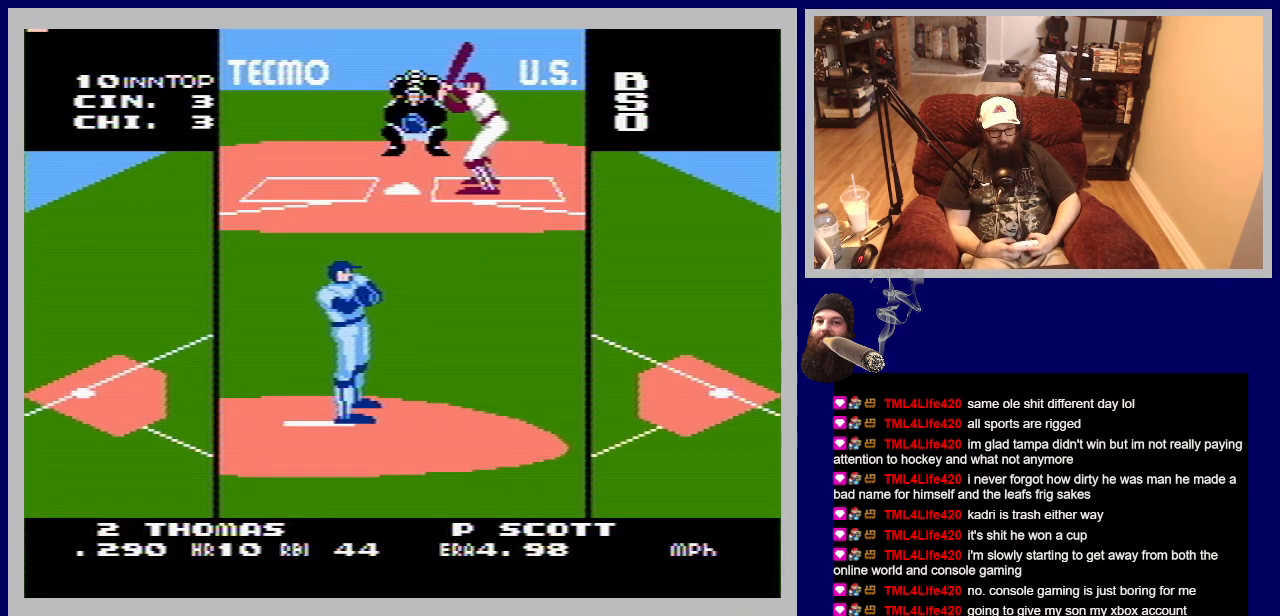
Gameplay with a controller (Nintendo layout); each line is a JSON object with the inputs held at the frame after it. "events" lists button and stick changes between this image and that frame as [ms after this image, input, new state], when the widget could be followed in between. Not read: L3 R3.
{"buttons": [], "events": []}
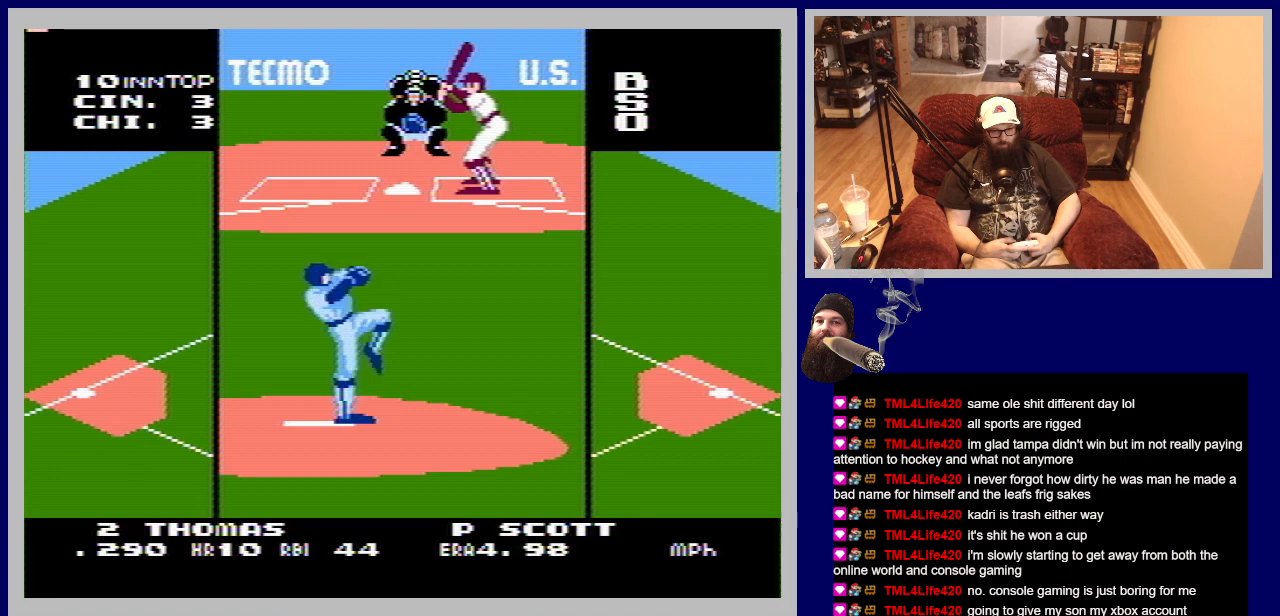
{"buttons": [], "events": []}
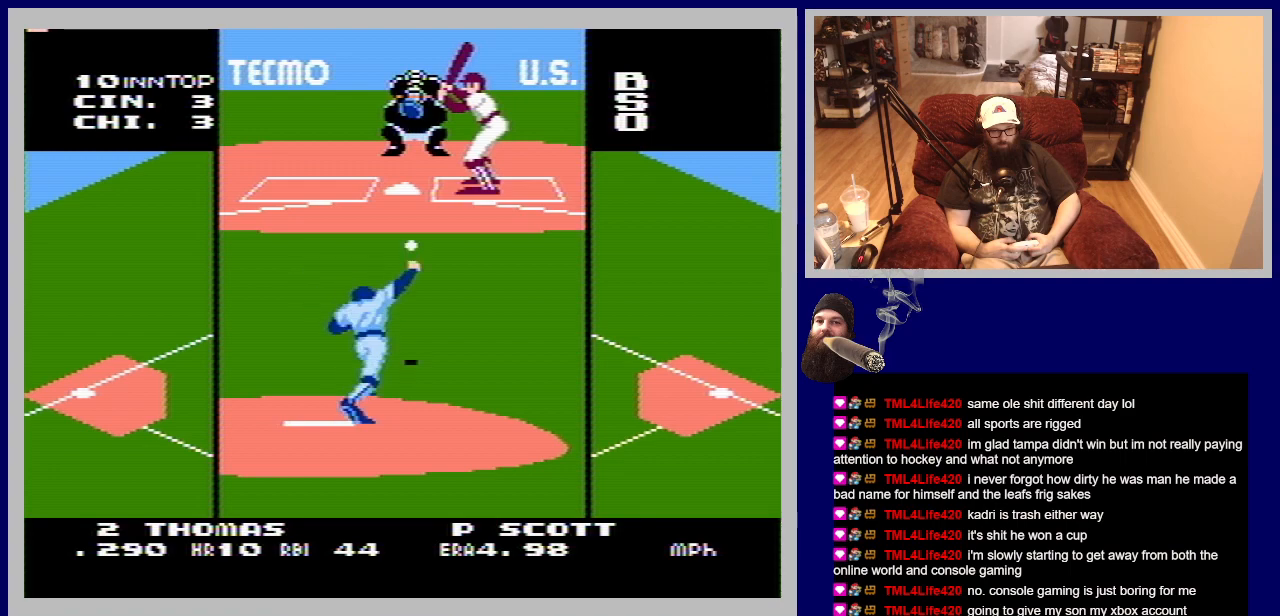
{"buttons": ["A"], "events": [[417, "A", "down"]]}
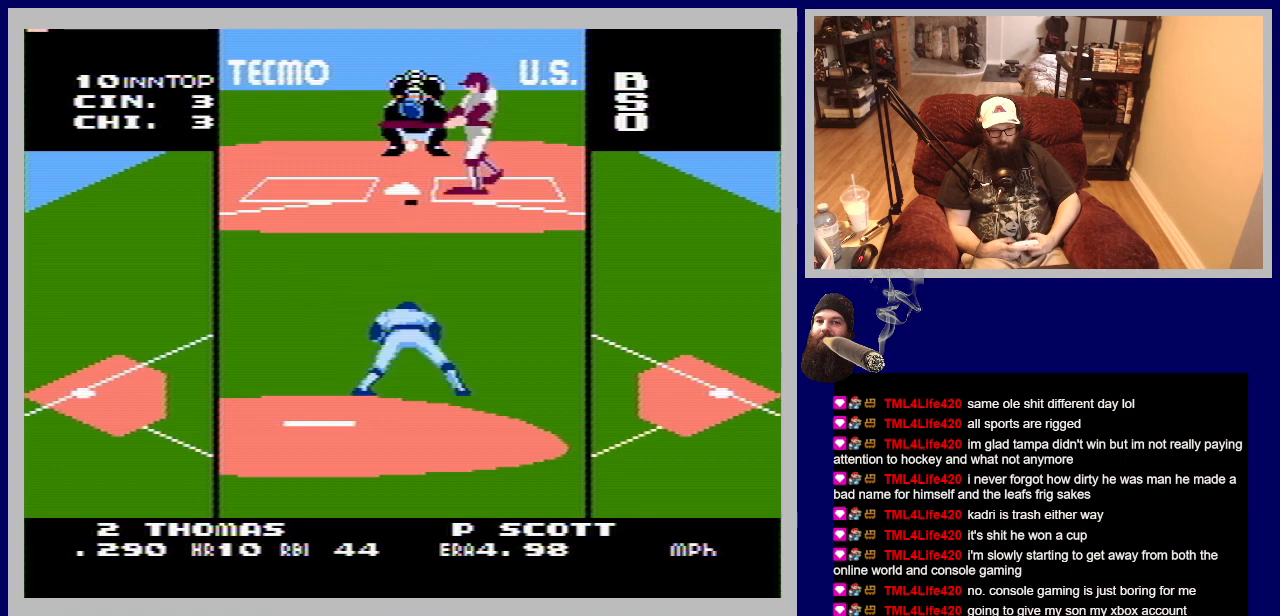
{"buttons": ["A"], "events": []}
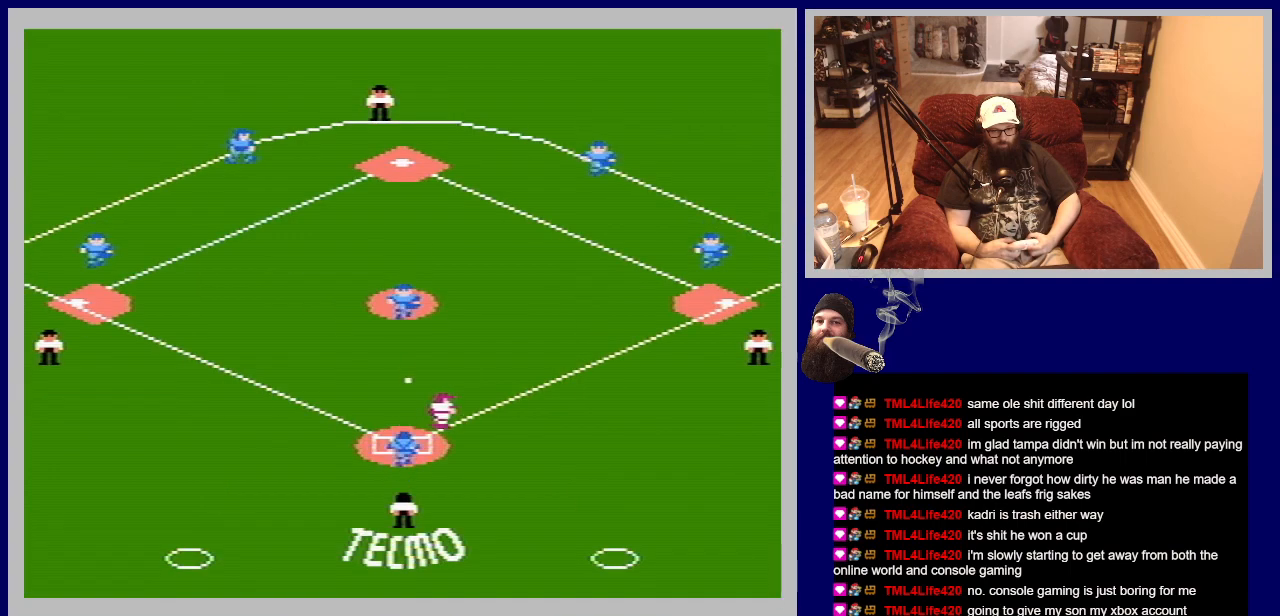
{"buttons": ["A"], "events": []}
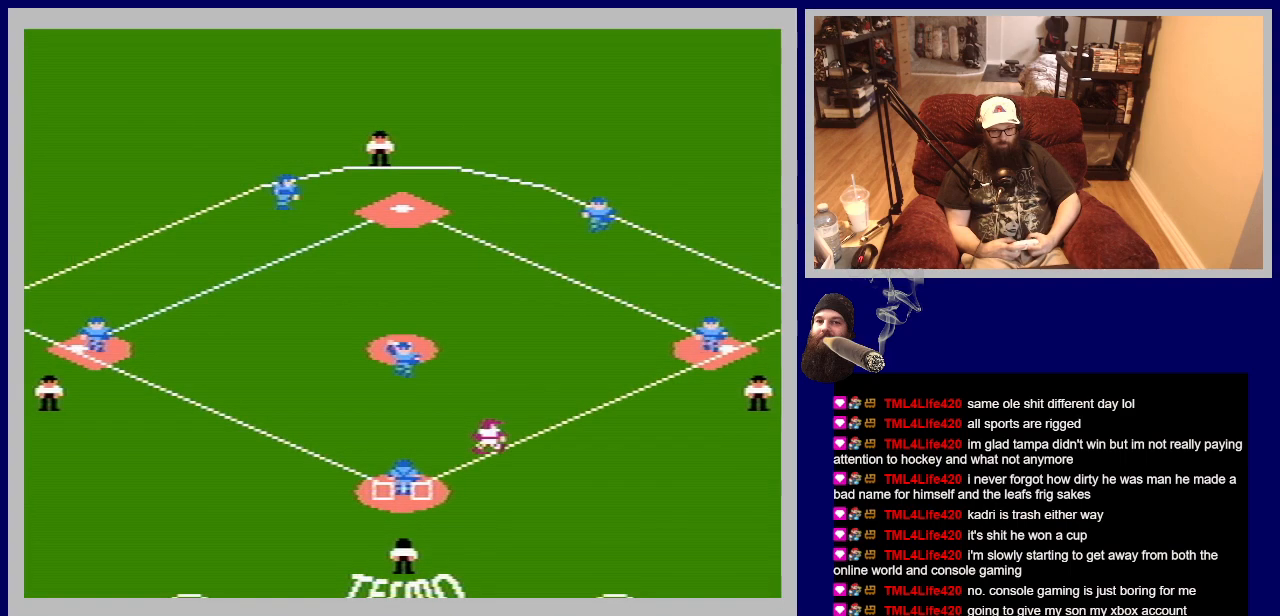
{"buttons": [], "events": [[100, "A", "up"]]}
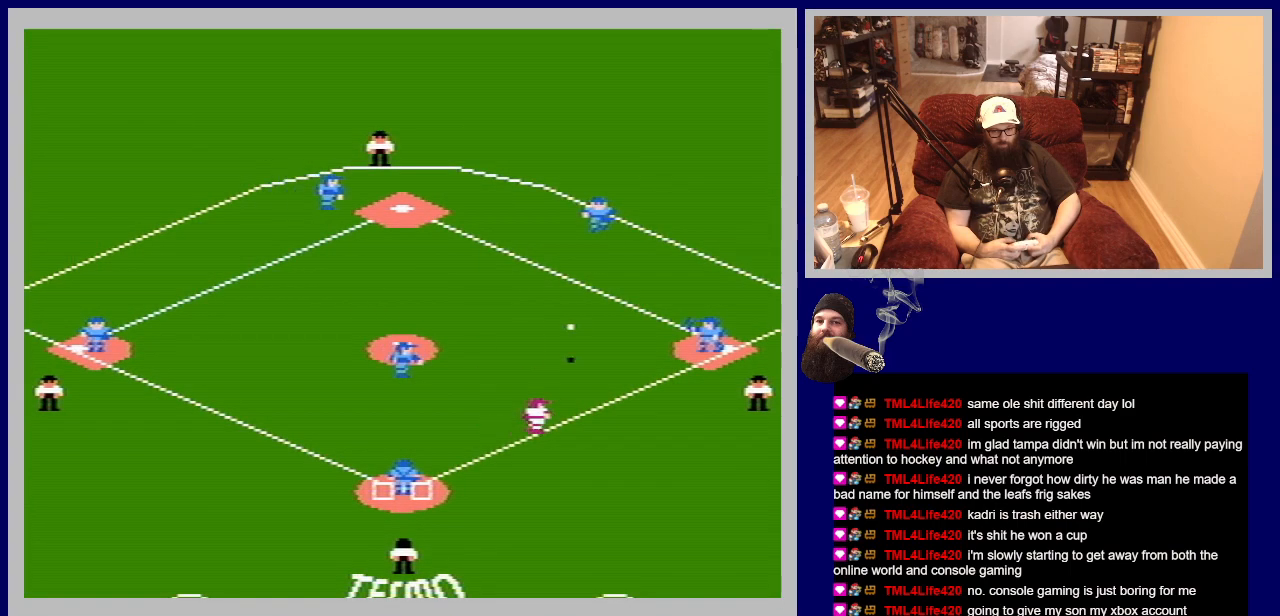
{"buttons": [], "events": []}
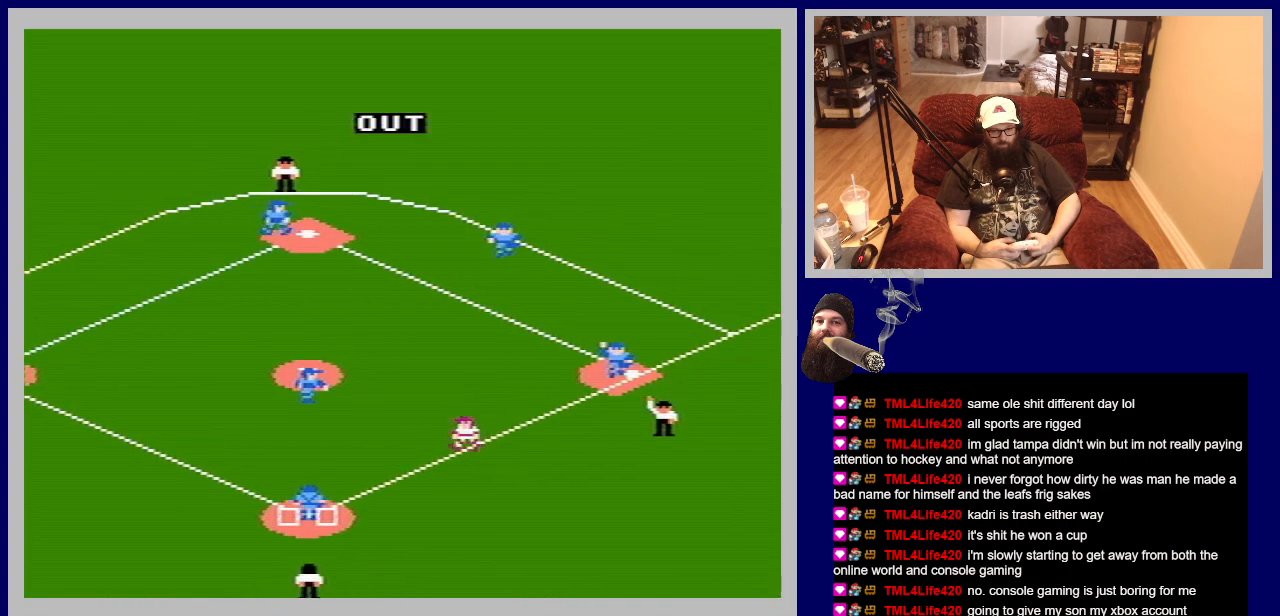
{"buttons": [], "events": []}
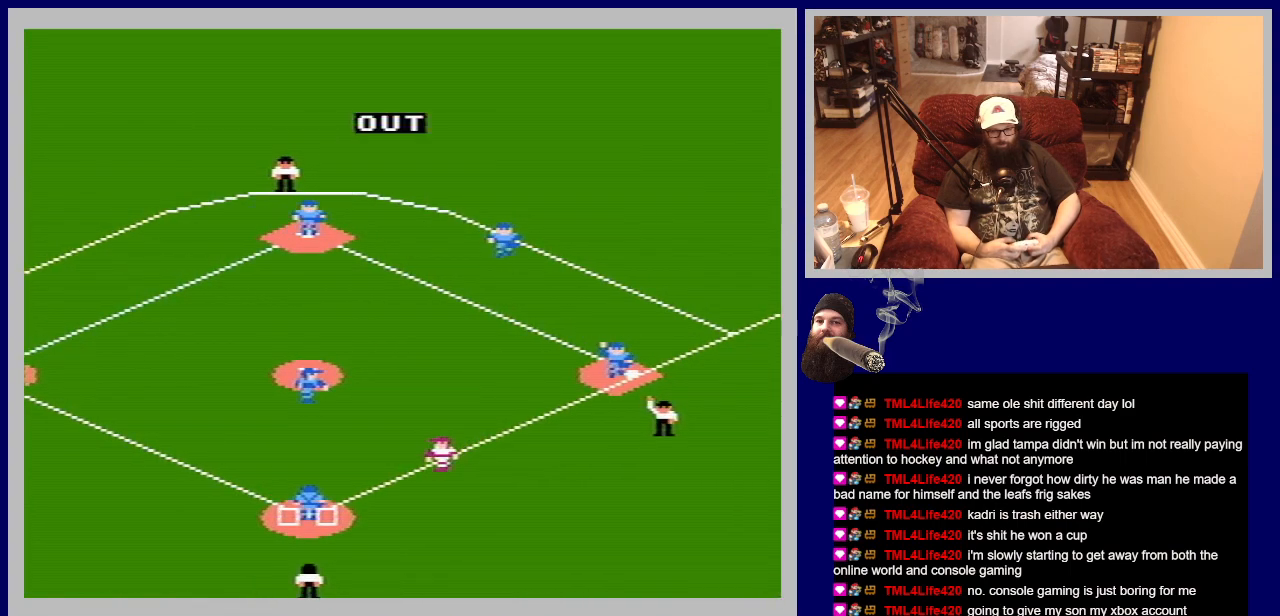
{"buttons": [], "events": []}
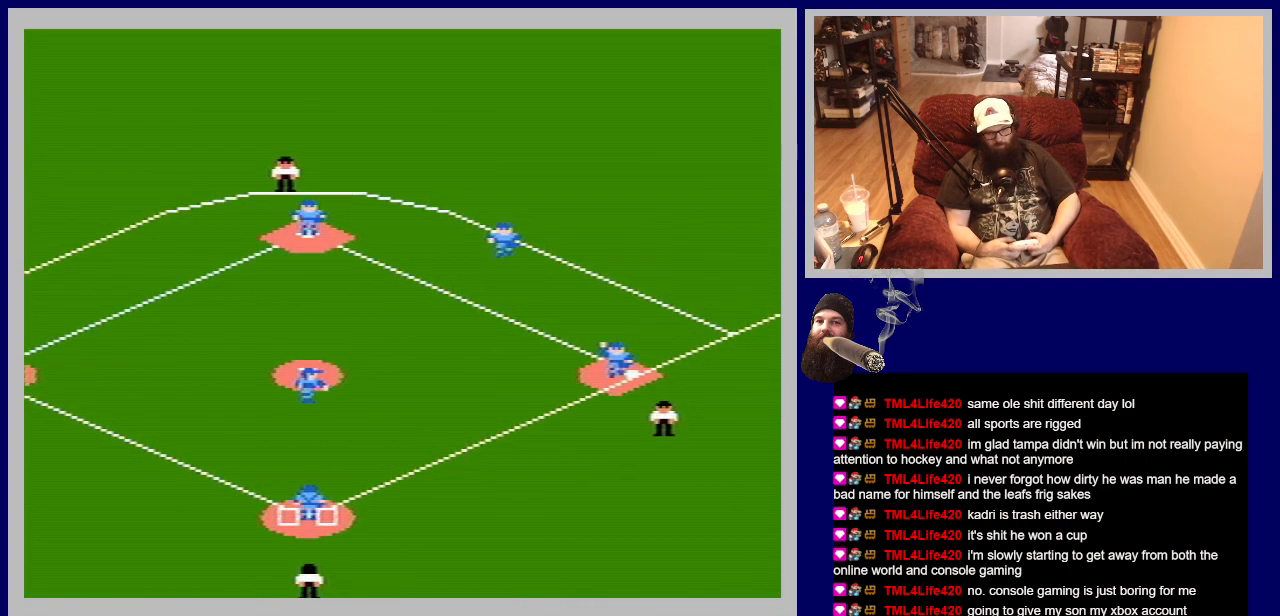
{"buttons": [], "events": []}
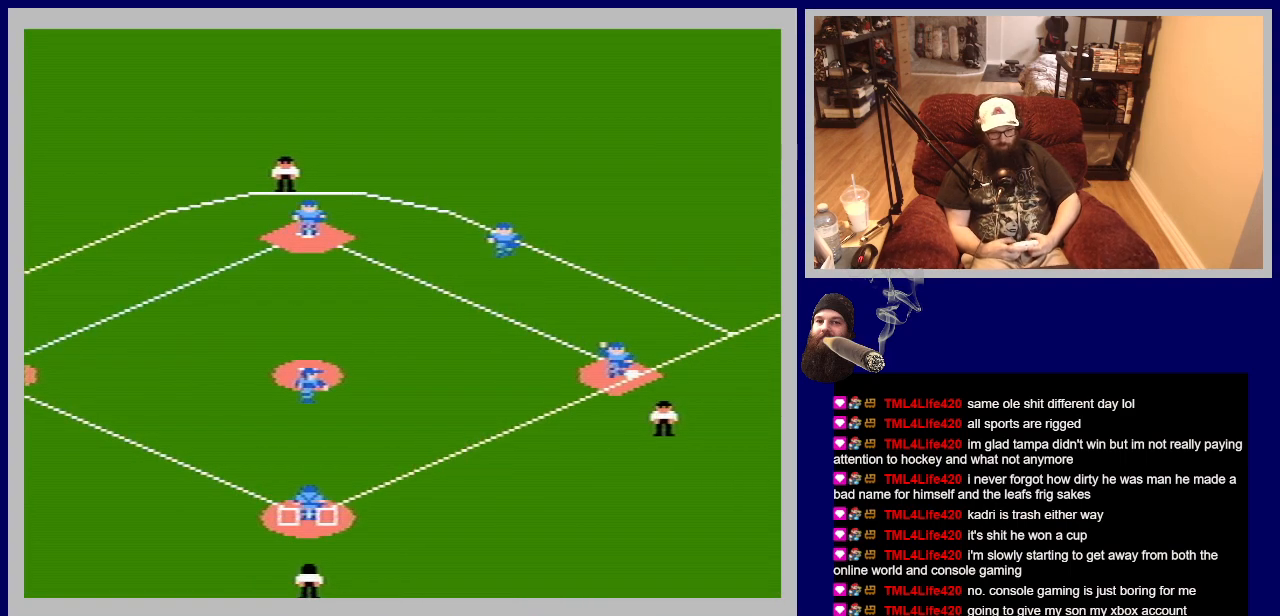
{"buttons": [], "events": []}
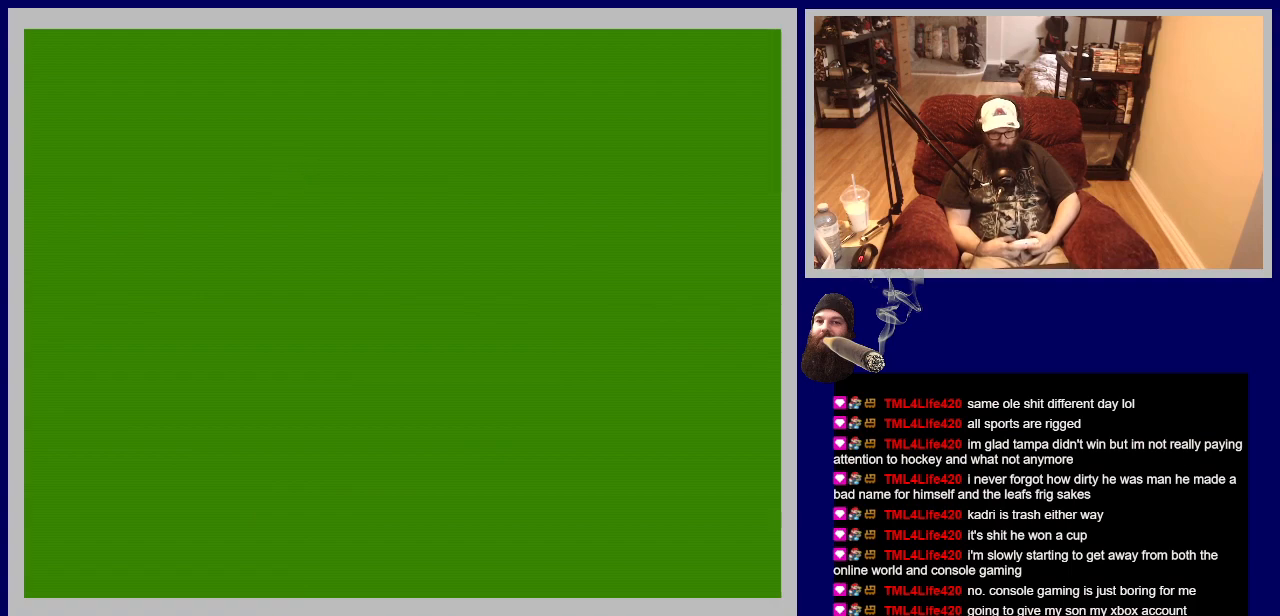
{"buttons": [], "events": []}
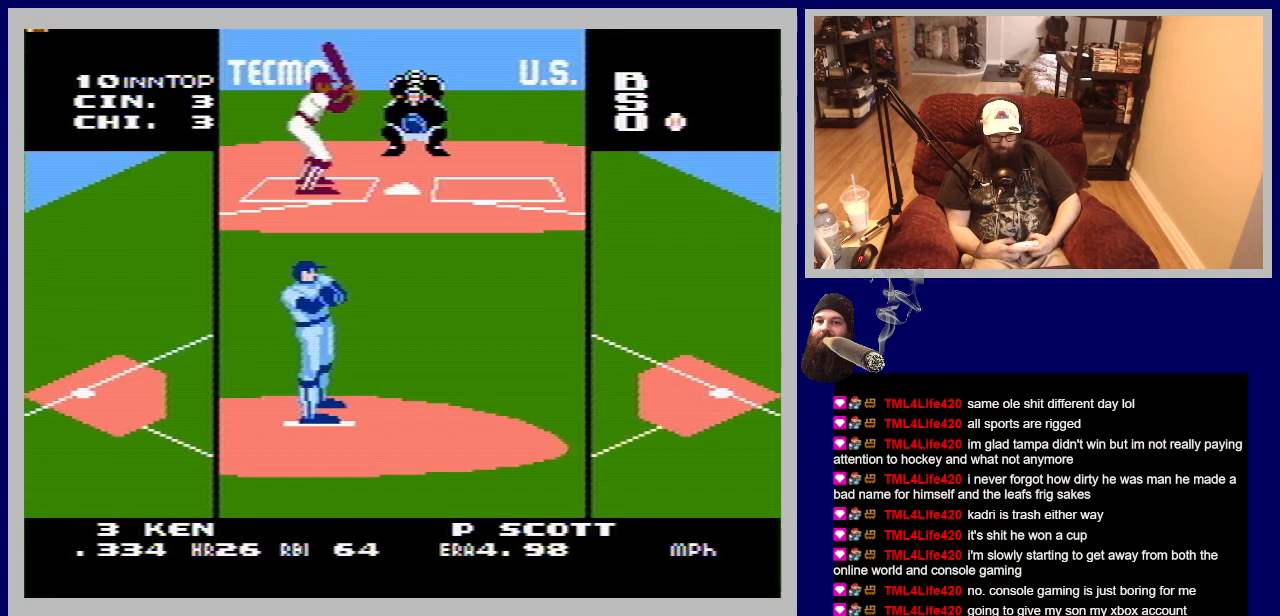
{"buttons": [], "events": [[217, "DPAD_RIGHT", "down"], [333, "DPAD_RIGHT", "up"]]}
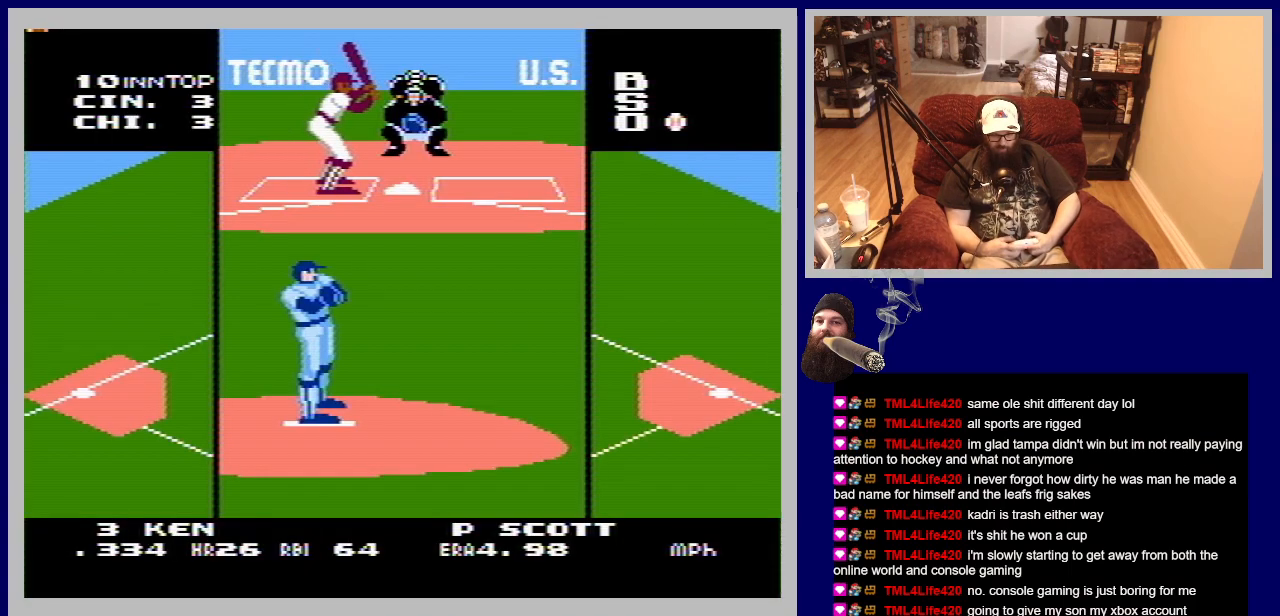
{"buttons": [], "events": [[117, "DPAD_LEFT", "down"], [200, "DPAD_LEFT", "up"], [400, "DPAD_RIGHT", "down"], [467, "DPAD_RIGHT", "up"]]}
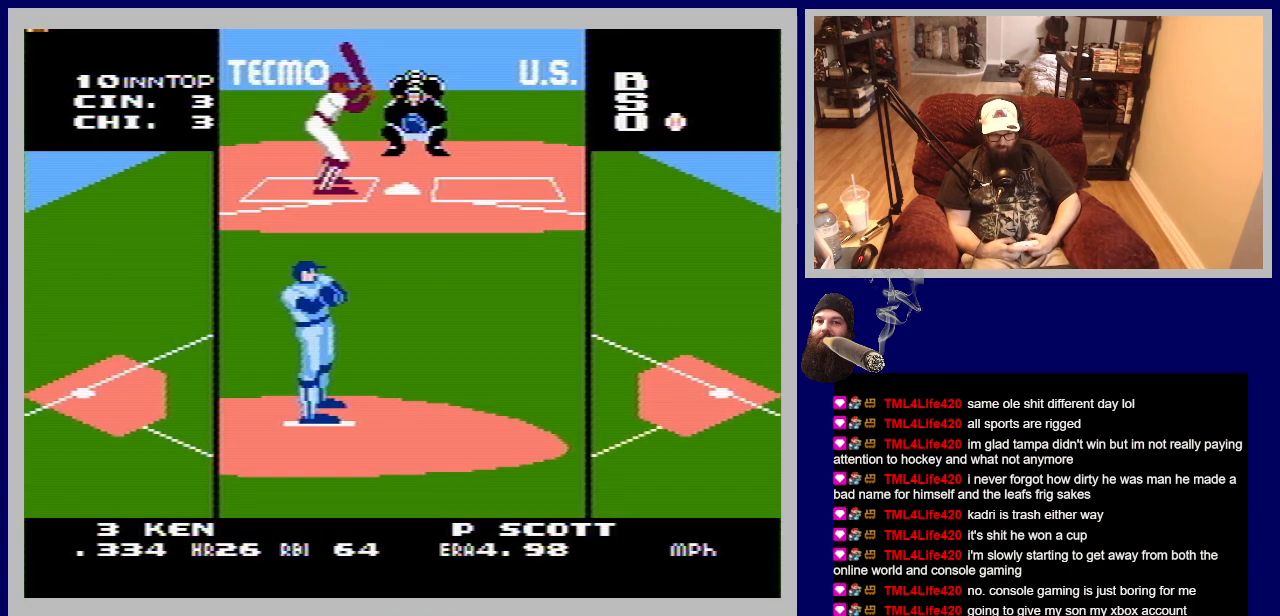
{"buttons": [], "events": []}
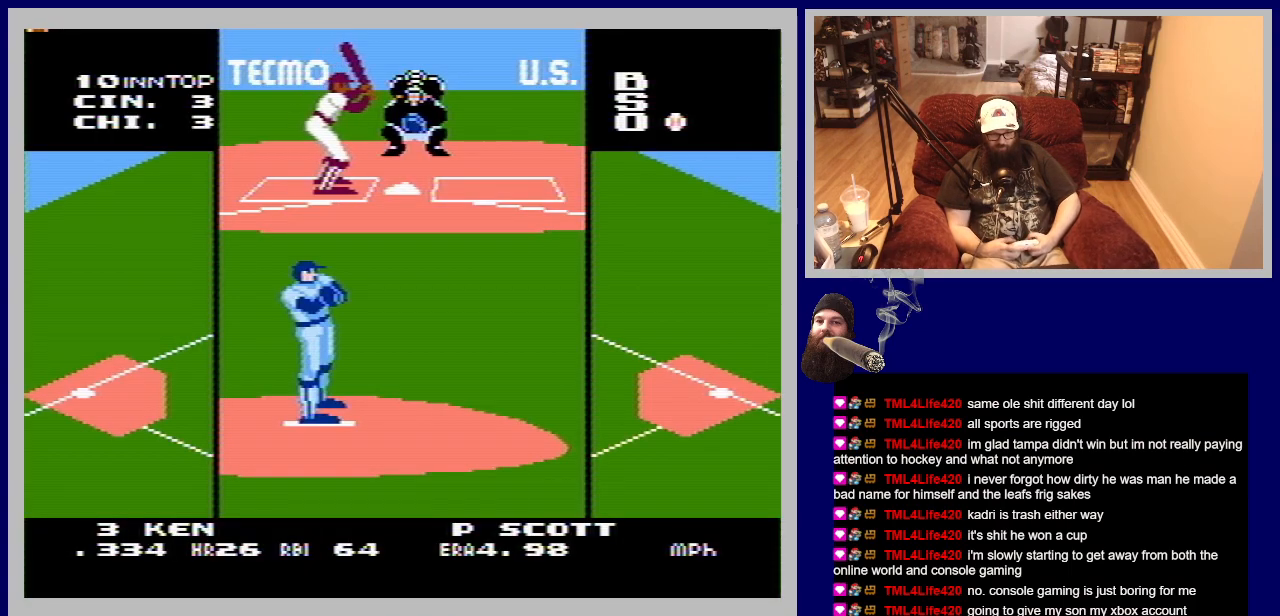
{"buttons": [], "events": []}
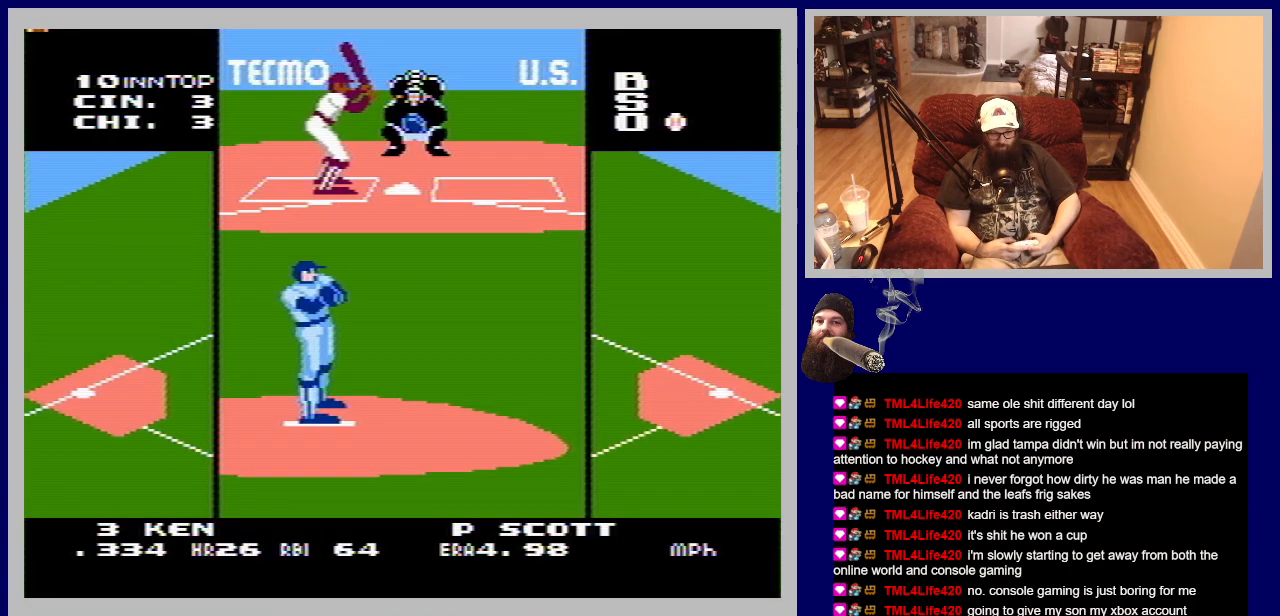
{"buttons": [], "events": []}
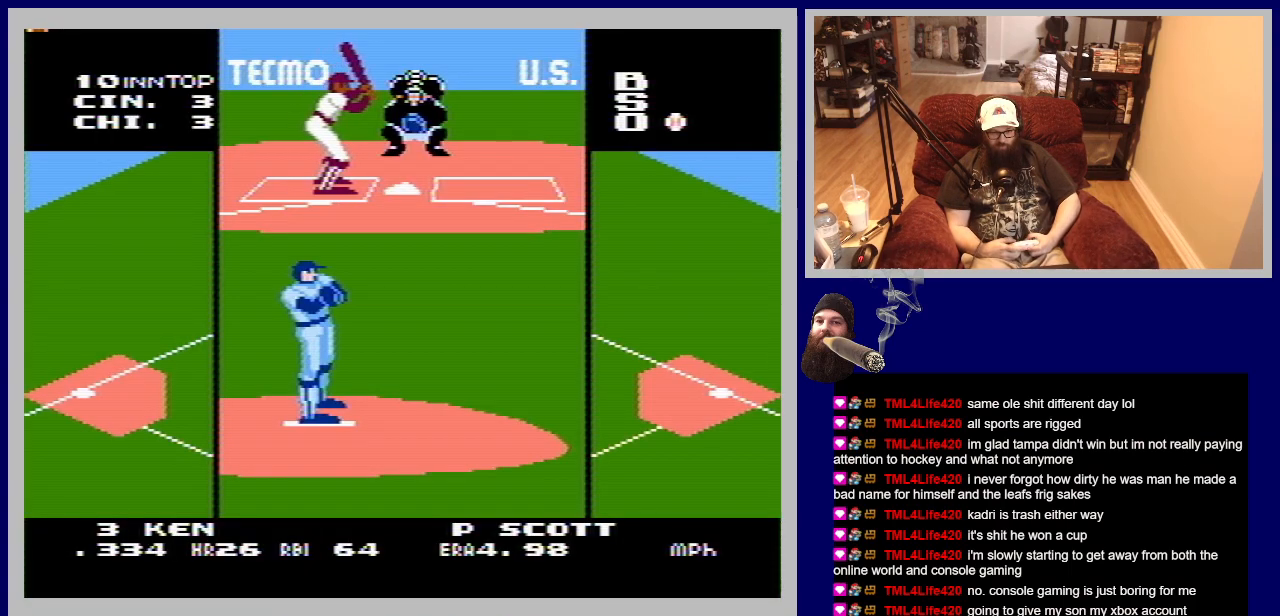
{"buttons": [], "events": []}
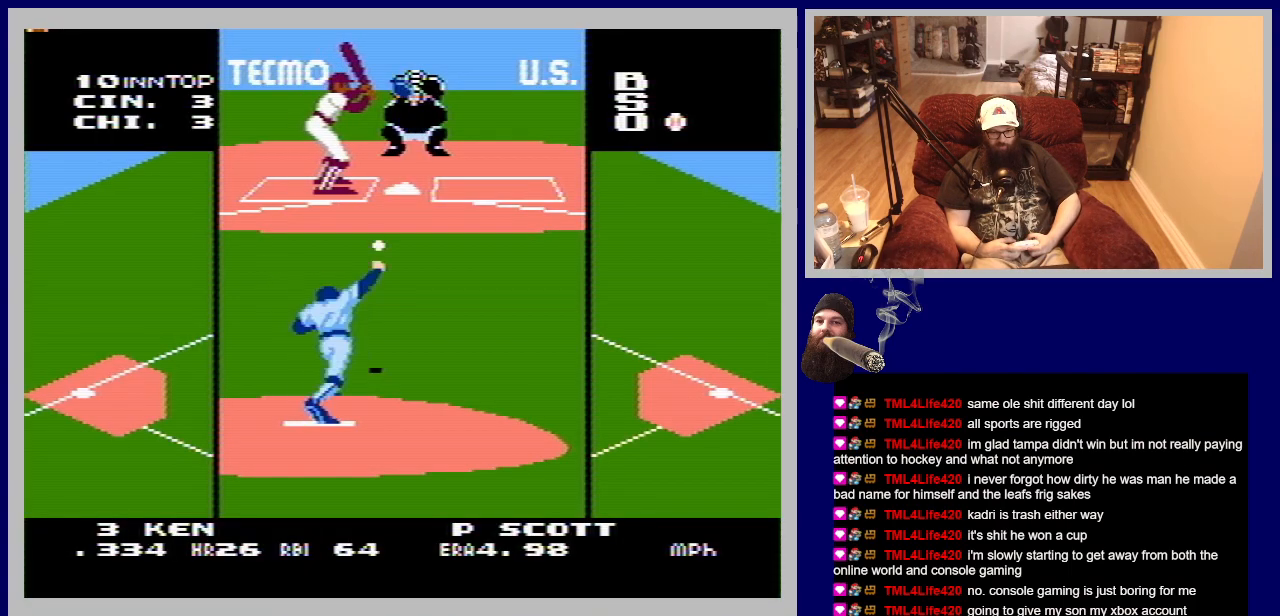
{"buttons": ["A"], "events": [[400, "A", "down"]]}
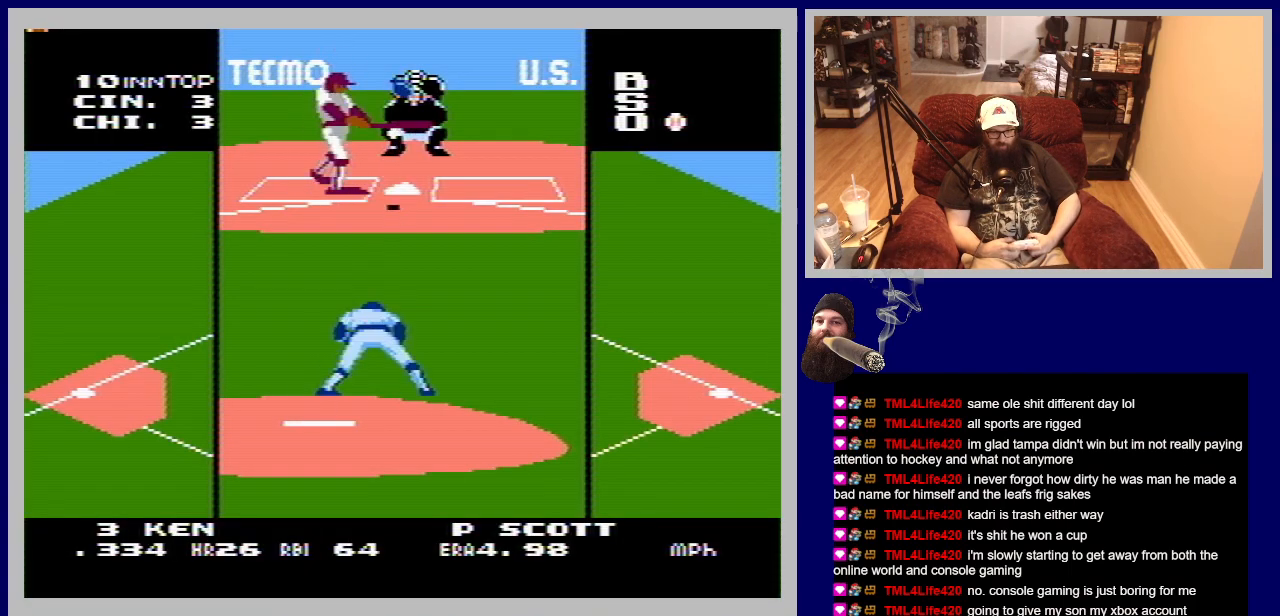
{"buttons": ["A"], "events": []}
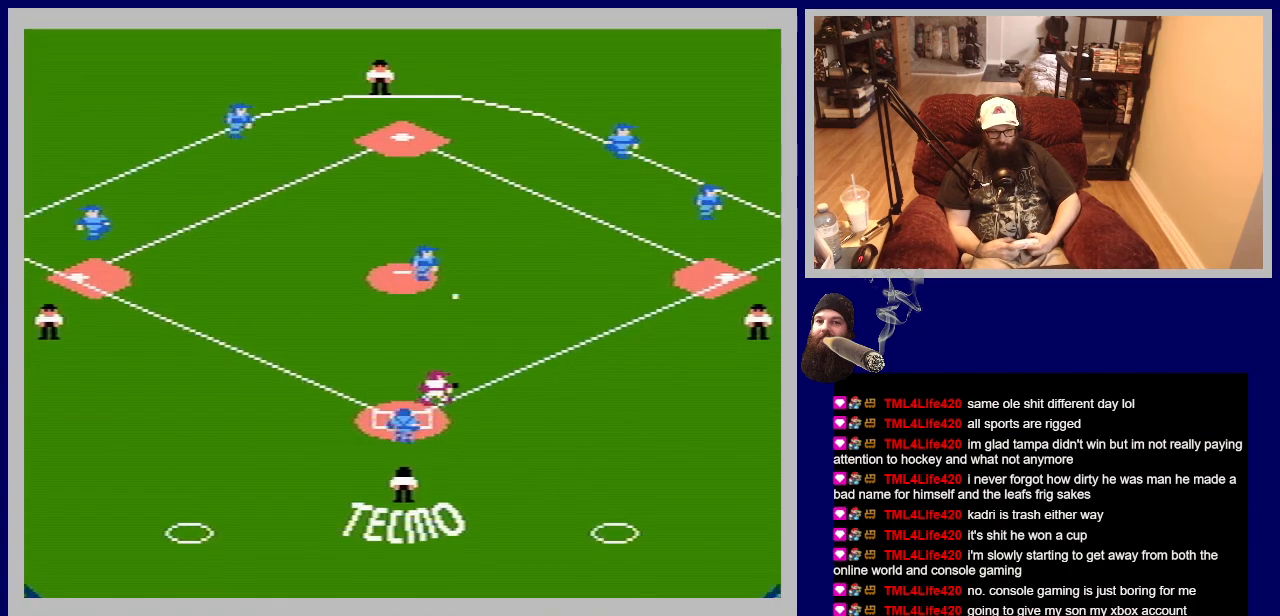
{"buttons": ["A"], "events": []}
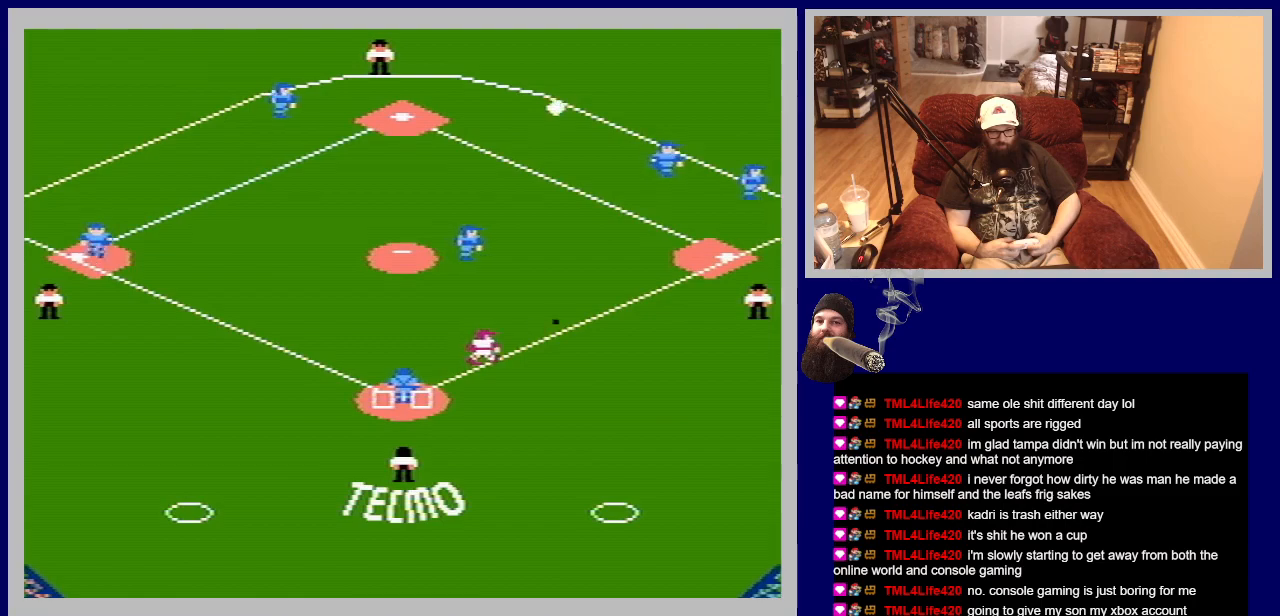
{"buttons": ["A"], "events": []}
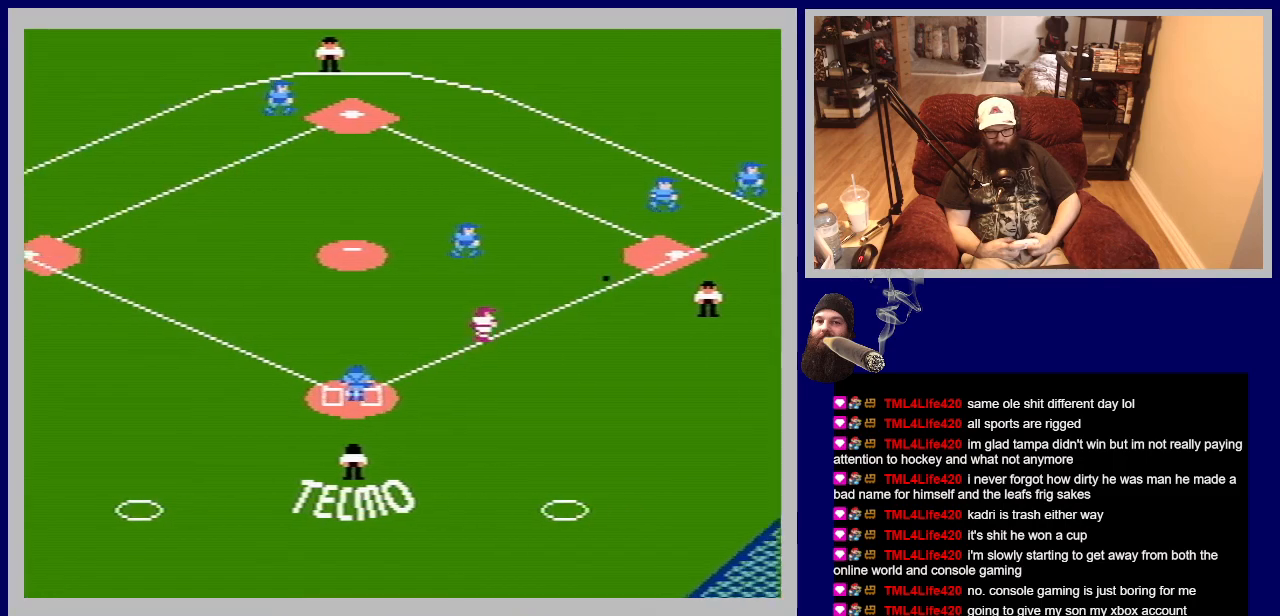
{"buttons": ["A"], "events": []}
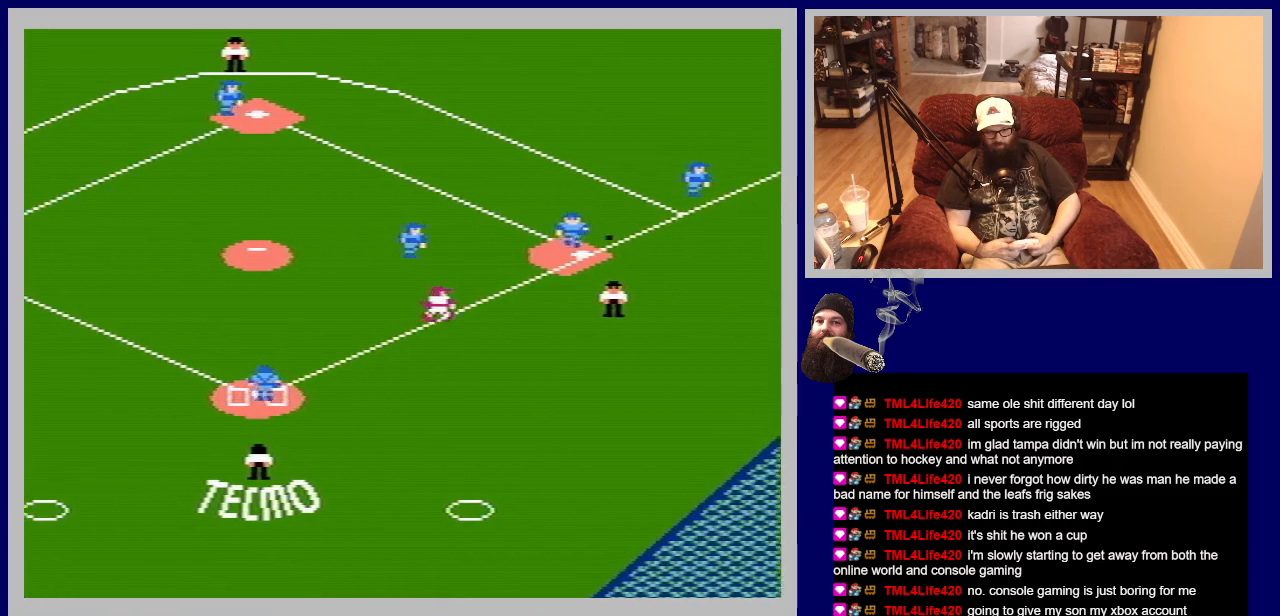
{"buttons": [], "events": [[467, "A", "up"]]}
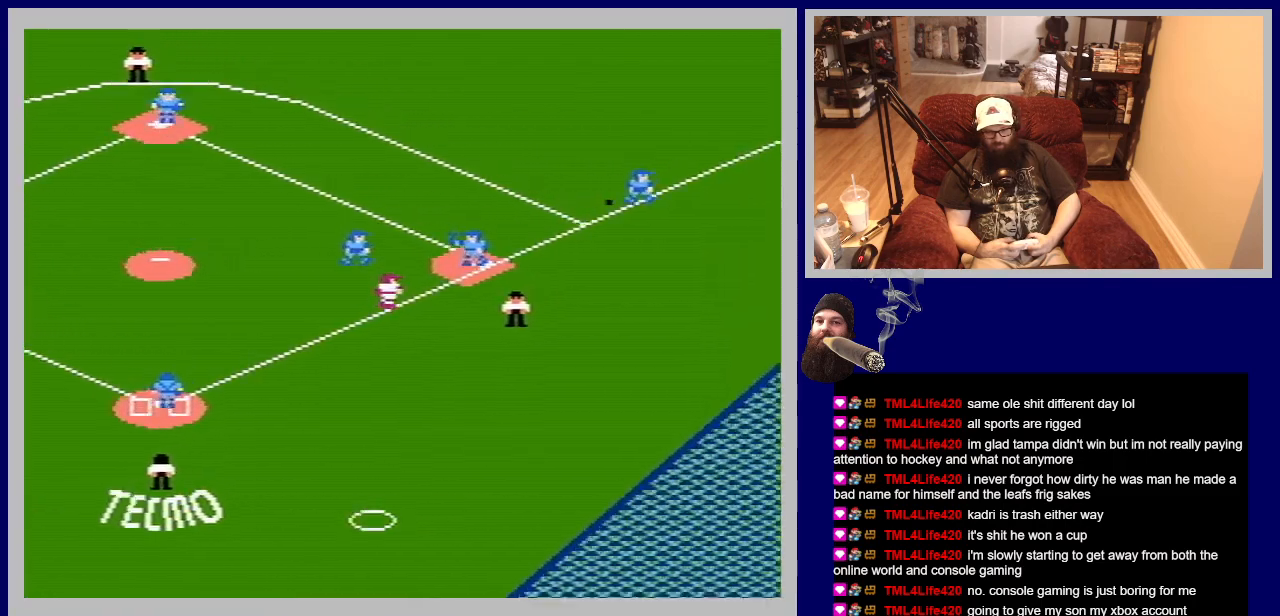
{"buttons": [], "events": []}
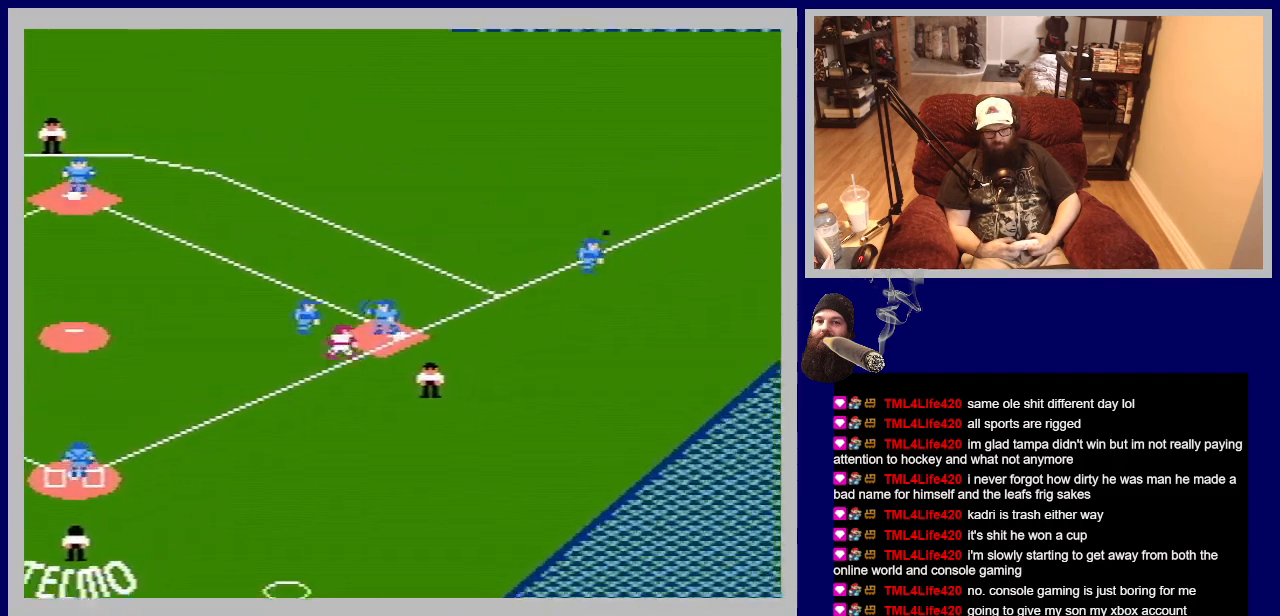
{"buttons": [], "events": []}
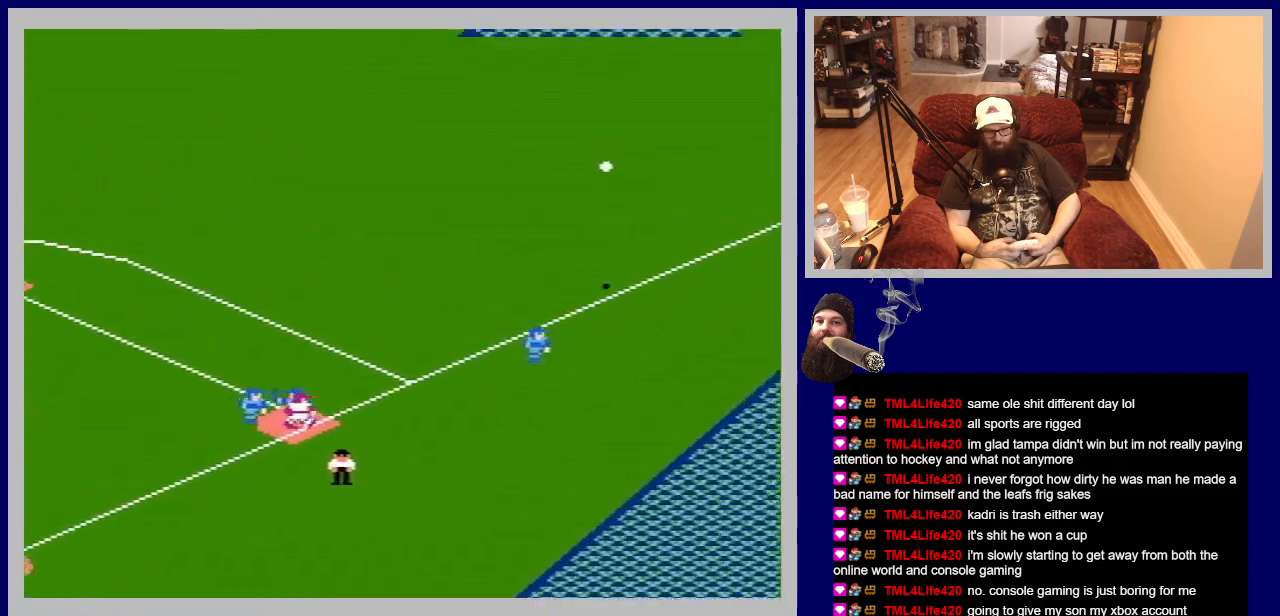
{"buttons": ["DPAD_UP"], "events": [[217, "DPAD_UP", "down"], [367, "A", "down"], [500, "A", "up"]]}
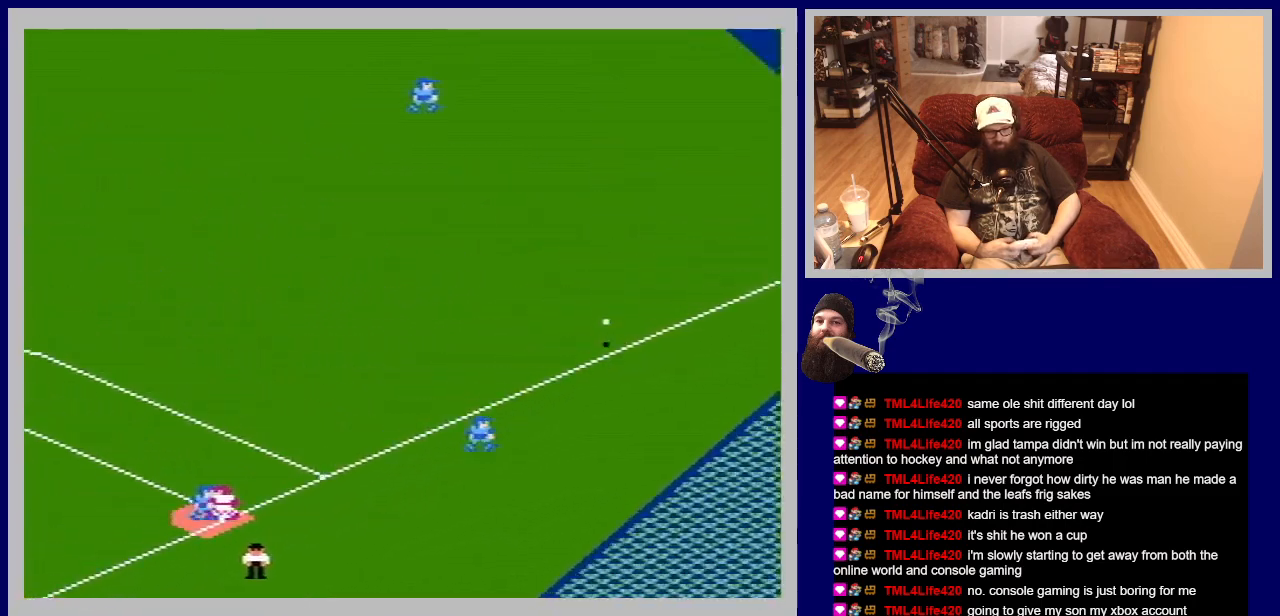
{"buttons": ["B", "DPAD_UP", "DPAD_LEFT"], "events": [[33, "DPAD_LEFT", "down"], [67, "B", "down"], [183, "B", "up"], [267, "B", "down"], [317, "DPAD_LEFT", "up"], [317, "DPAD_UP", "up"], [350, "B", "up"], [367, "DPAD_LEFT", "down"], [367, "DPAD_UP", "down"], [417, "B", "down"]]}
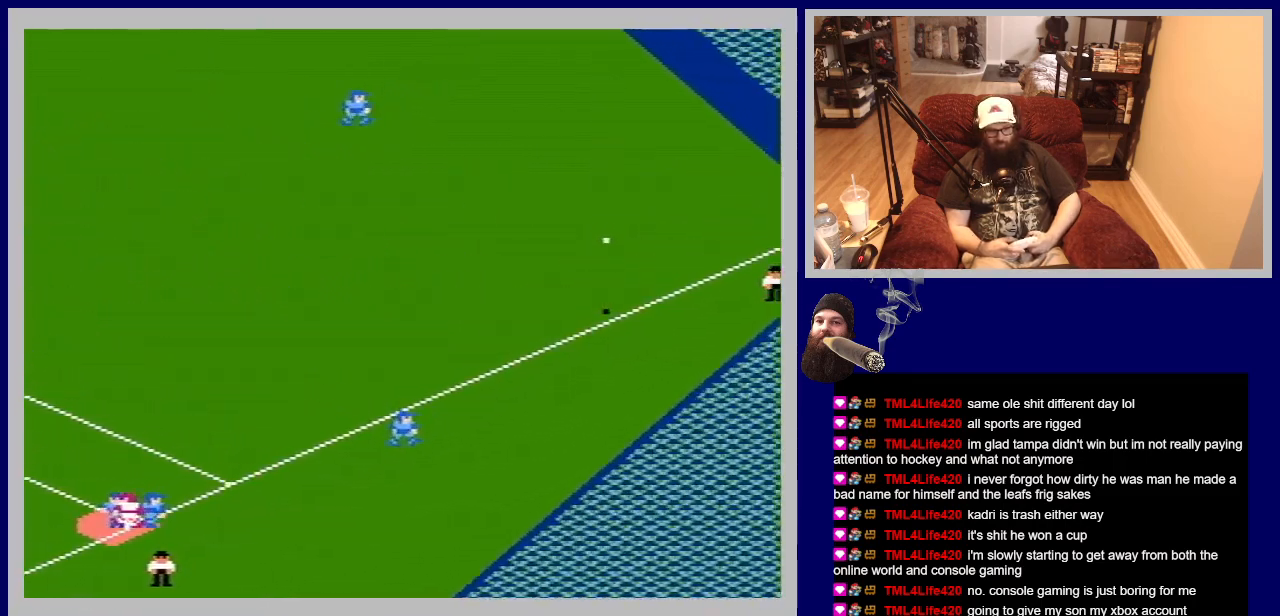
{"buttons": ["DPAD_UP", "DPAD_LEFT"], "events": [[33, "B", "up"], [83, "B", "down"], [83, "DPAD_LEFT", "up"], [100, "A", "down"], [100, "DPAD_LEFT", "down"], [183, "A", "up"], [183, "B", "up"], [250, "B", "down"], [283, "A", "down"], [300, "DPAD_LEFT", "up"], [333, "DPAD_UP", "up"], [350, "A", "up"], [350, "B", "up"], [400, "B", "down"], [400, "DPAD_LEFT", "down"], [400, "DPAD_UP", "down"], [433, "A", "down"], [483, "A", "up"], [500, "B", "up"]]}
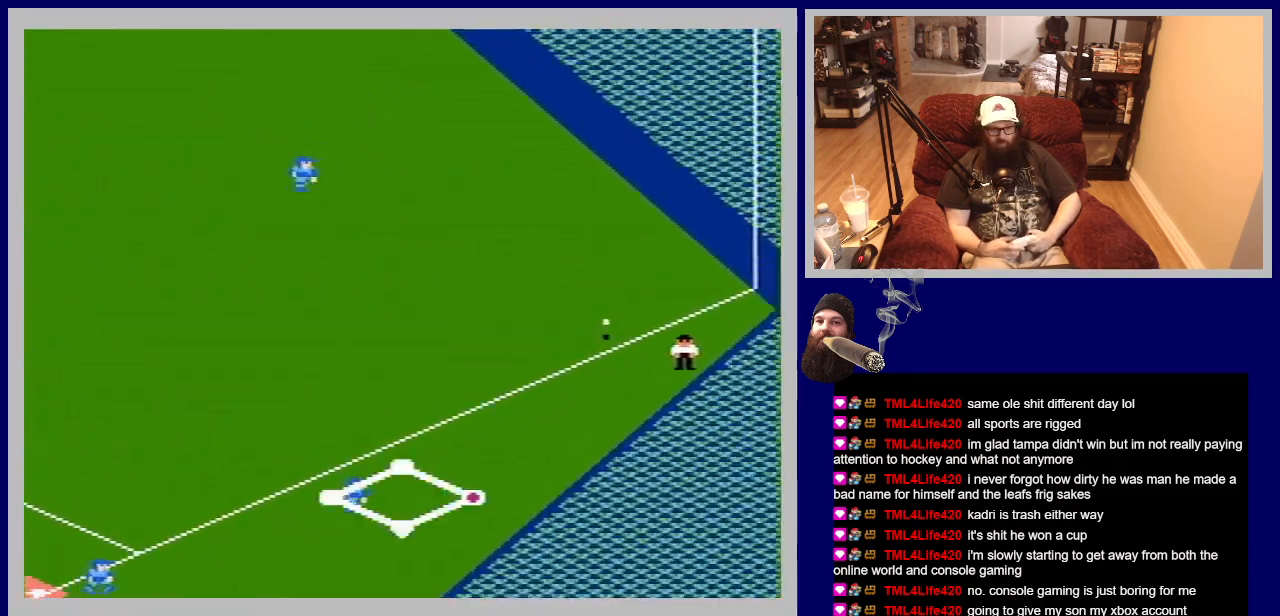
{"buttons": ["DPAD_UP", "DPAD_LEFT"], "events": [[50, "B", "down"], [67, "A", "down"], [83, "DPAD_LEFT", "up"], [150, "A", "up"], [150, "B", "up"], [150, "DPAD_LEFT", "down"], [217, "B", "down"], [233, "A", "down"], [300, "DPAD_LEFT", "up"], [317, "A", "up"], [317, "B", "up"], [317, "DPAD_UP", "up"], [367, "B", "down"], [367, "DPAD_UP", "down"], [400, "A", "down"], [400, "DPAD_LEFT", "down"], [467, "A", "up"], [467, "B", "up"]]}